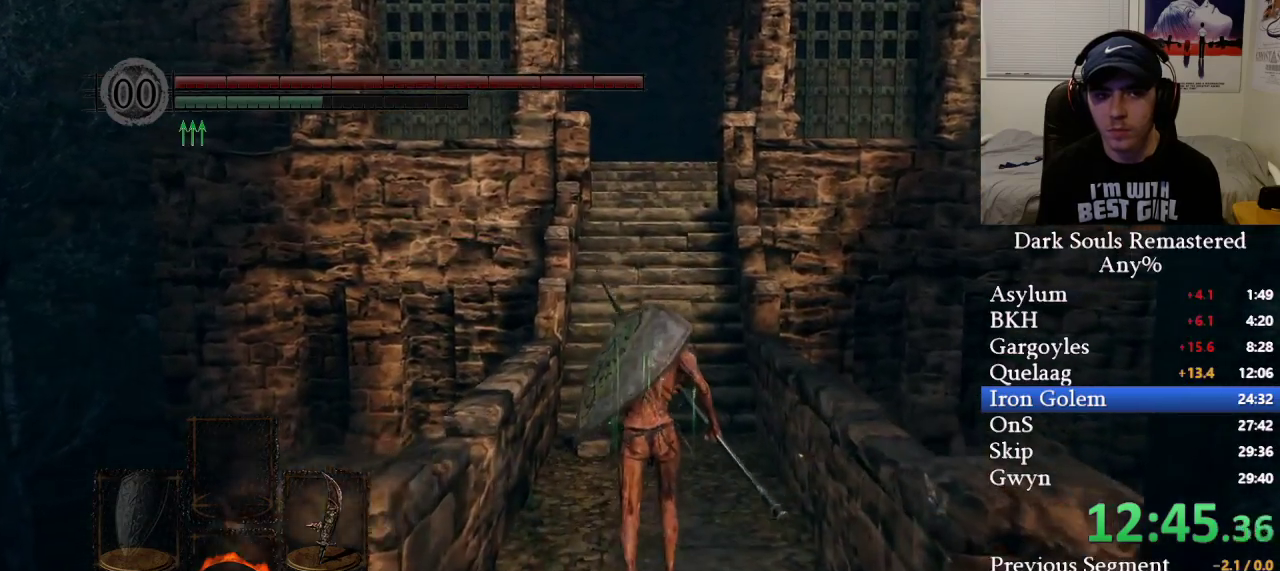
Gameplay with a controller (Xbox layout); each line is a JSON object with the inputs held at the frame after it. "events" lists button and stick changes between this image and that frame as [ms after this image, input, new state], when the widget could be followed in between.
{"buttons": ["B"], "left_stick": "up", "right_stick": "center", "events": []}
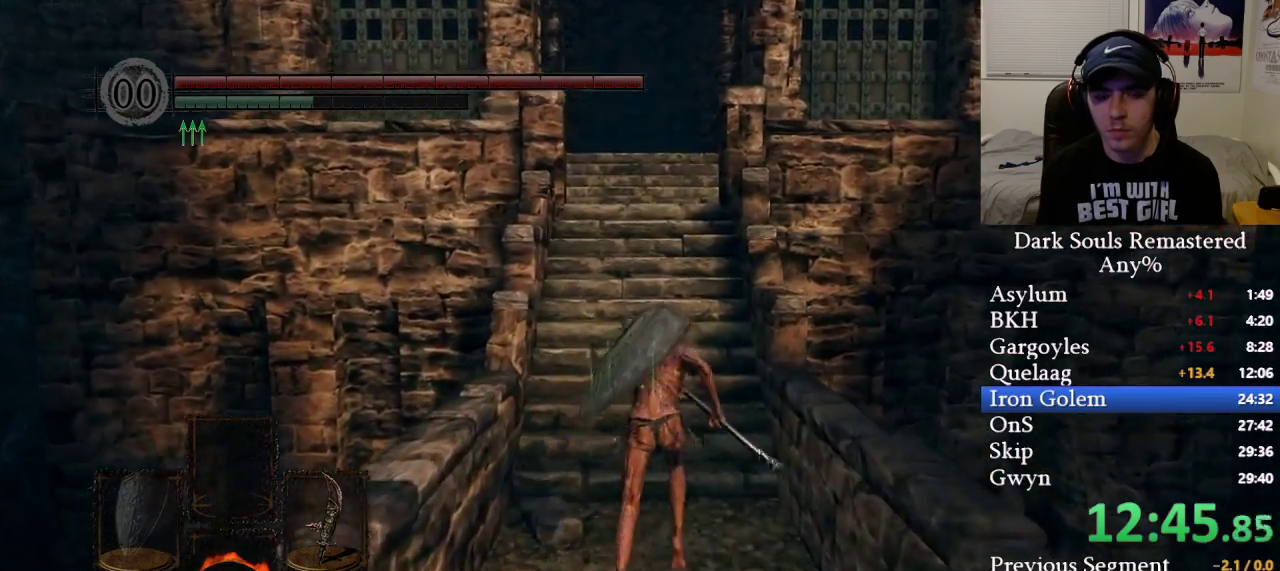
{"buttons": ["B"], "left_stick": "up", "right_stick": "center", "events": []}
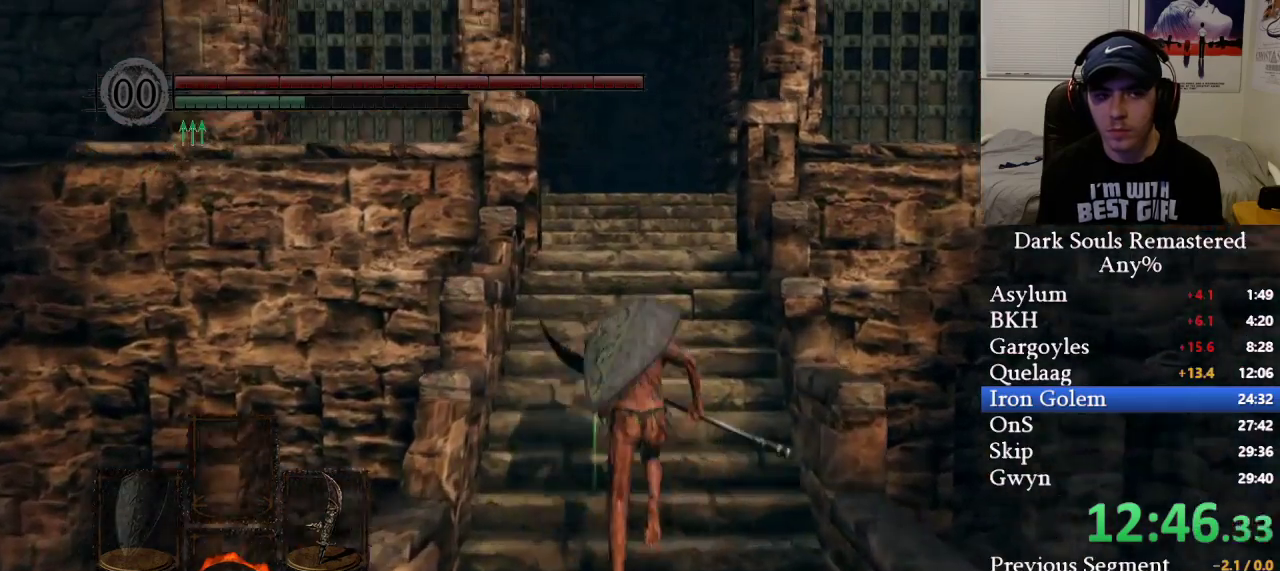
{"buttons": ["B"], "left_stick": "up", "right_stick": "center", "events": []}
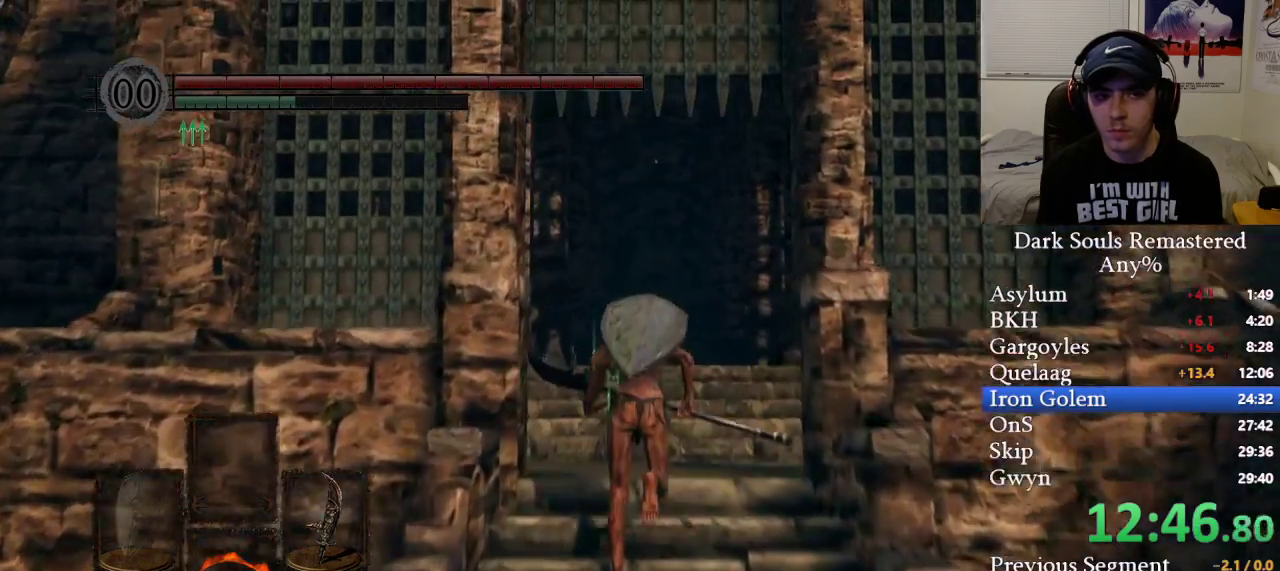
{"buttons": ["B"], "left_stick": "up", "right_stick": "down", "events": [[250, "right_stick", "down"]]}
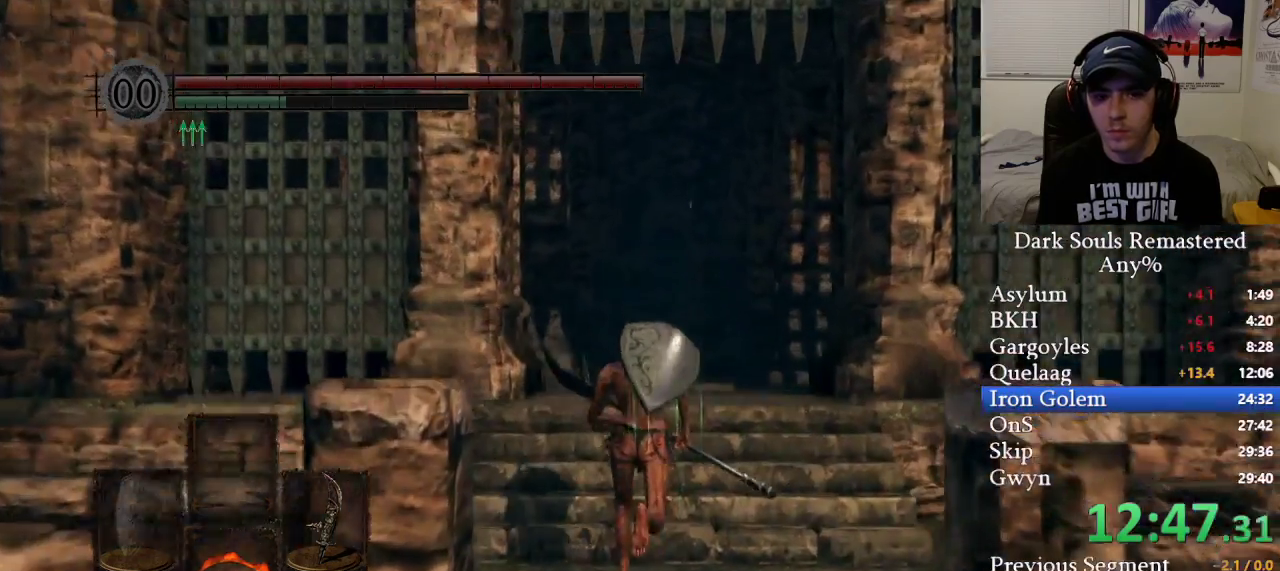
{"buttons": ["B"], "left_stick": "up", "right_stick": "center", "events": [[150, "B", "up"], [150, "right_stick", "center"], [283, "B", "down"]]}
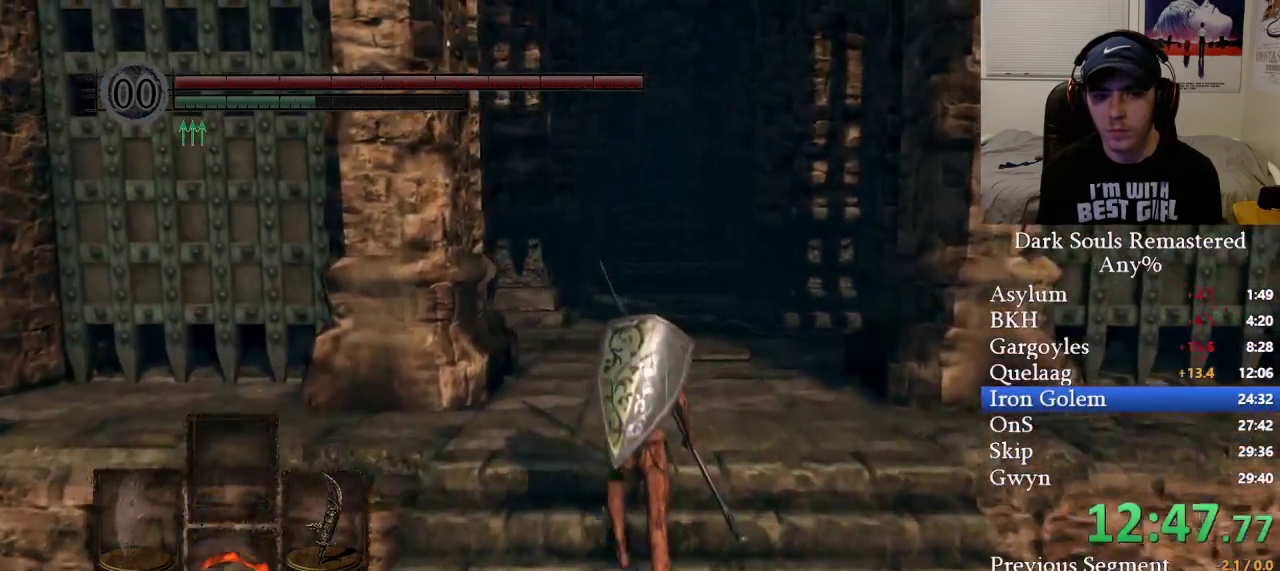
{"buttons": ["B"], "left_stick": "up", "right_stick": "center", "events": []}
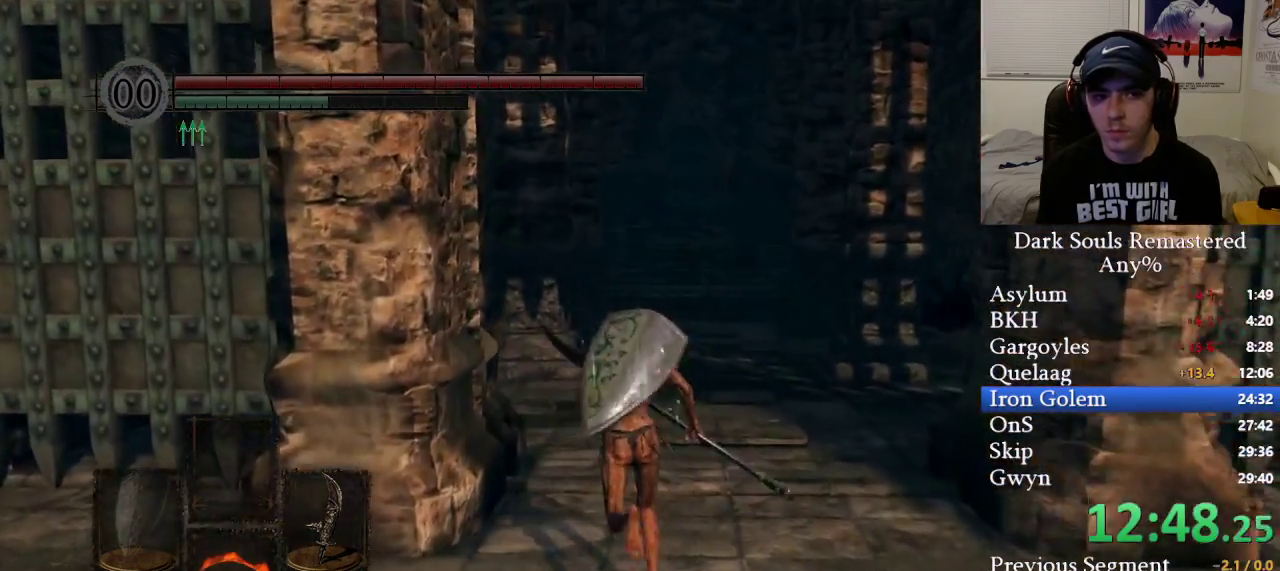
{"buttons": ["B"], "left_stick": "up", "right_stick": "center", "events": []}
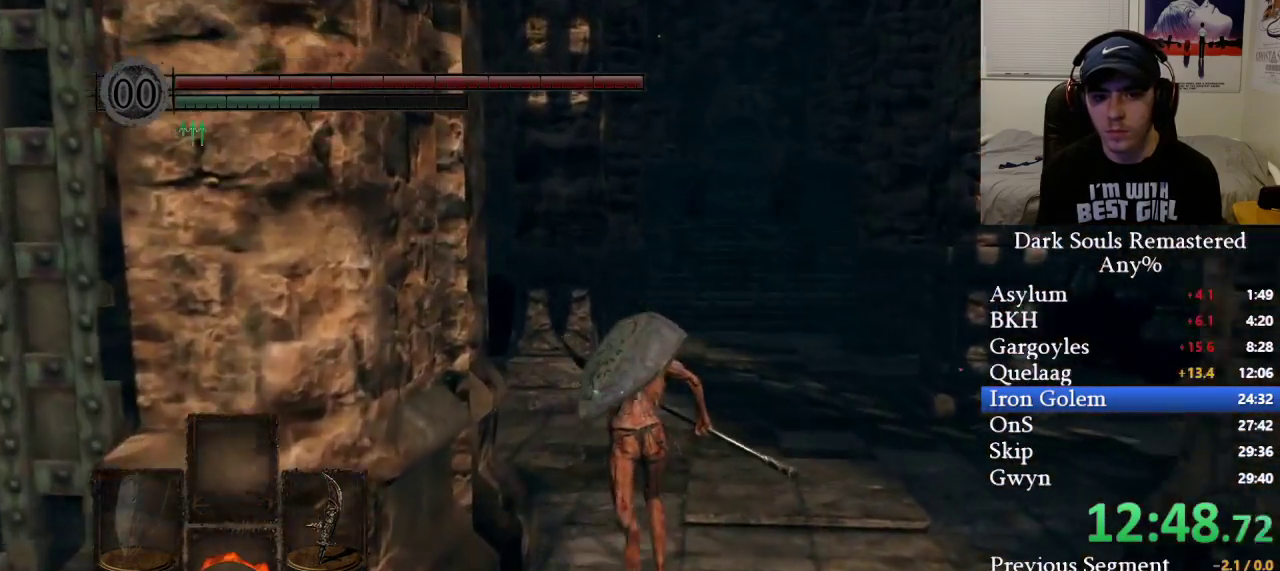
{"buttons": ["B"], "left_stick": "up", "right_stick": "center", "events": [[267, "right_stick", "up"], [367, "right_stick", "center"]]}
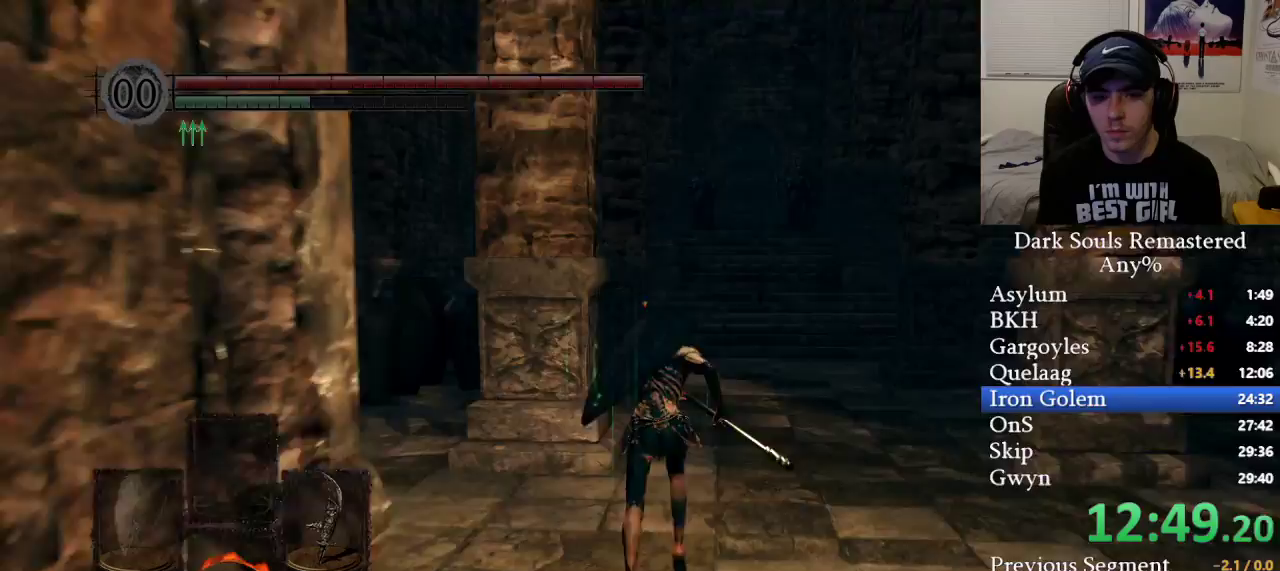
{"buttons": ["B"], "left_stick": "up", "right_stick": "center", "events": [[200, "right_stick", "right"], [333, "right_stick", "center"]]}
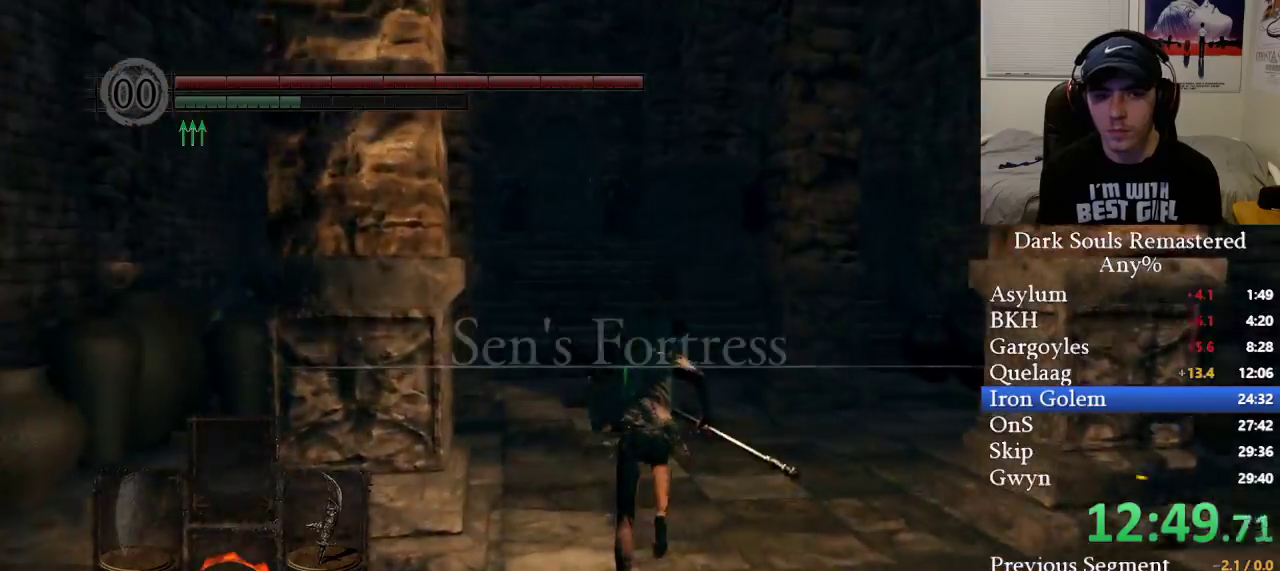
{"buttons": ["B"], "left_stick": "up", "right_stick": "center", "events": [[117, "right_stick", "up-left"], [183, "right_stick", "center"], [383, "right_stick", "left"], [483, "right_stick", "center"]]}
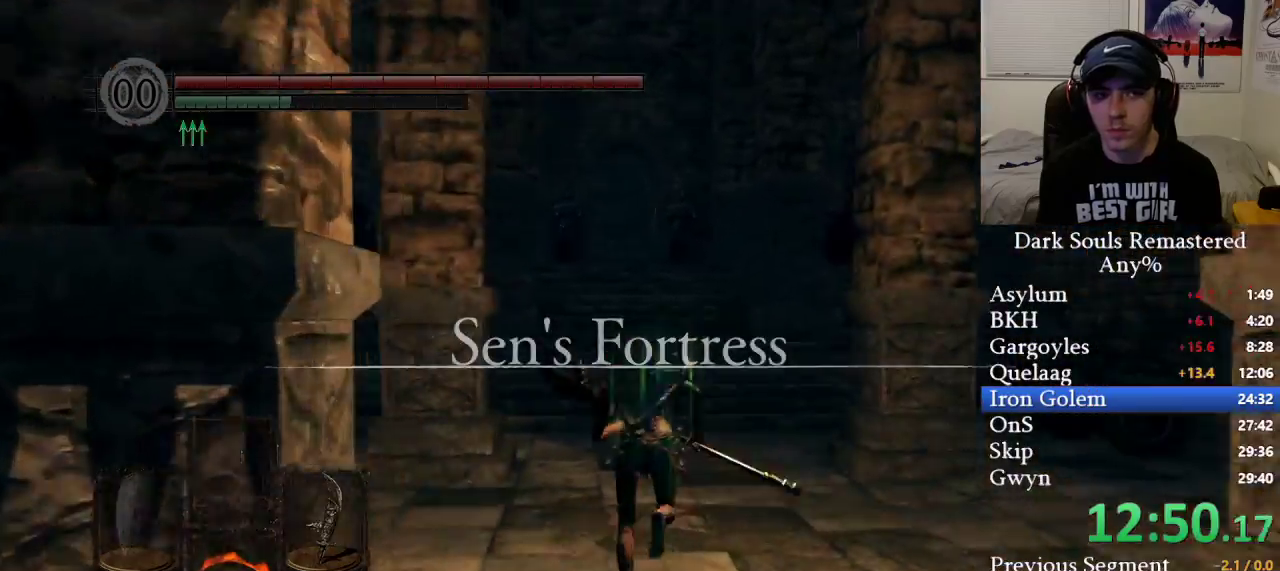
{"buttons": ["B"], "left_stick": "up", "right_stick": "center", "events": []}
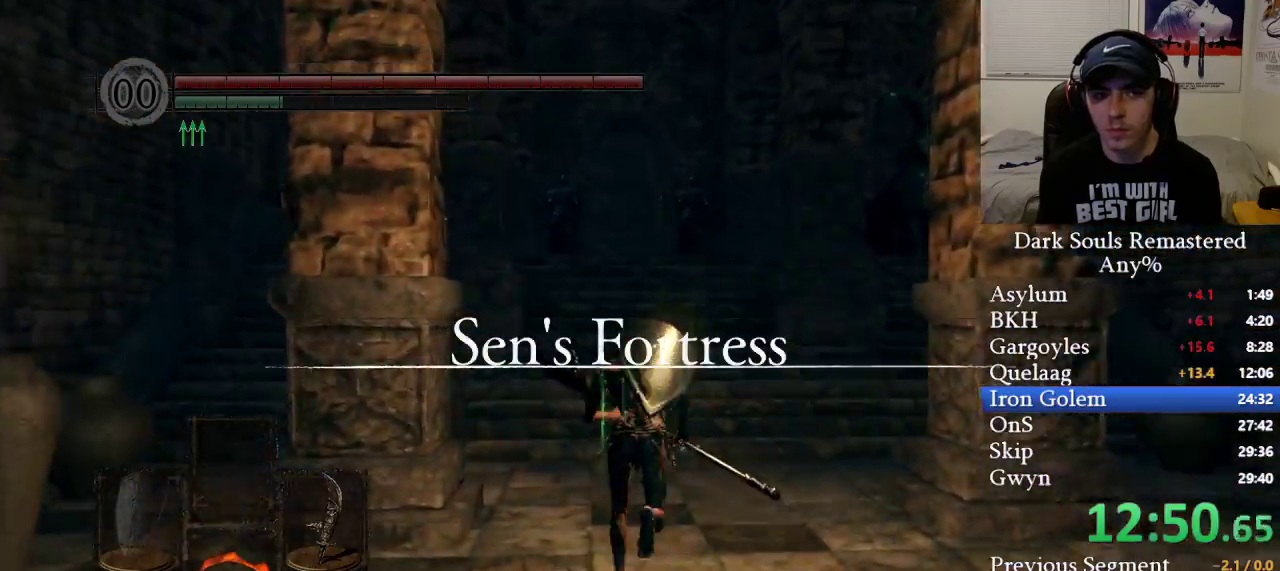
{"buttons": ["B"], "left_stick": "up", "right_stick": "center", "events": []}
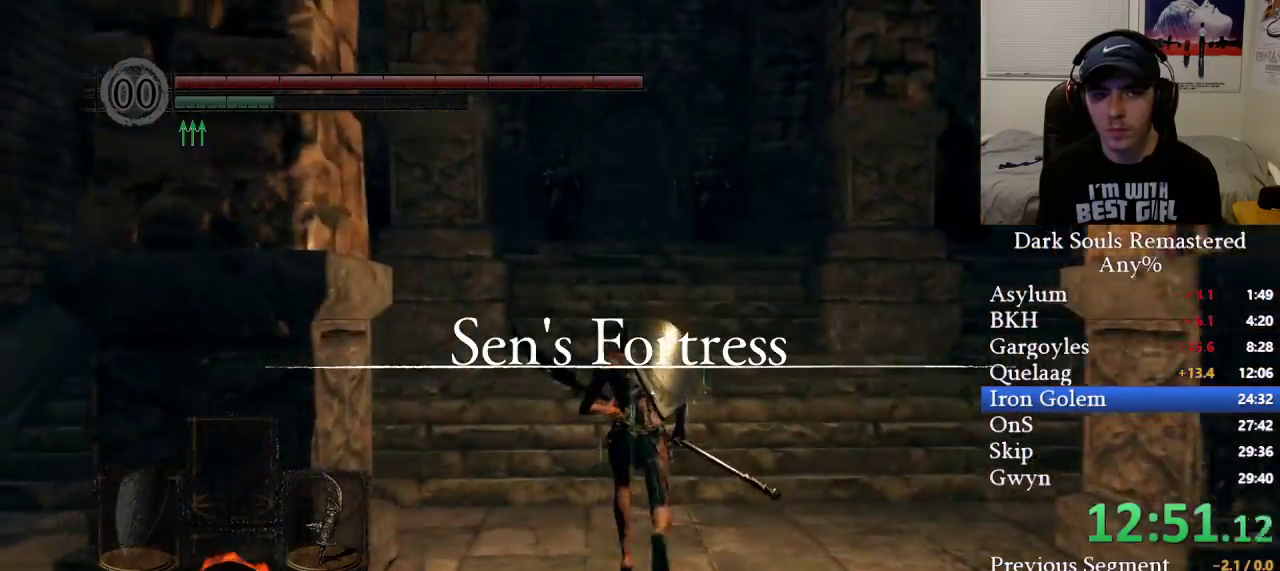
{"buttons": ["B"], "left_stick": "up", "right_stick": "center", "events": []}
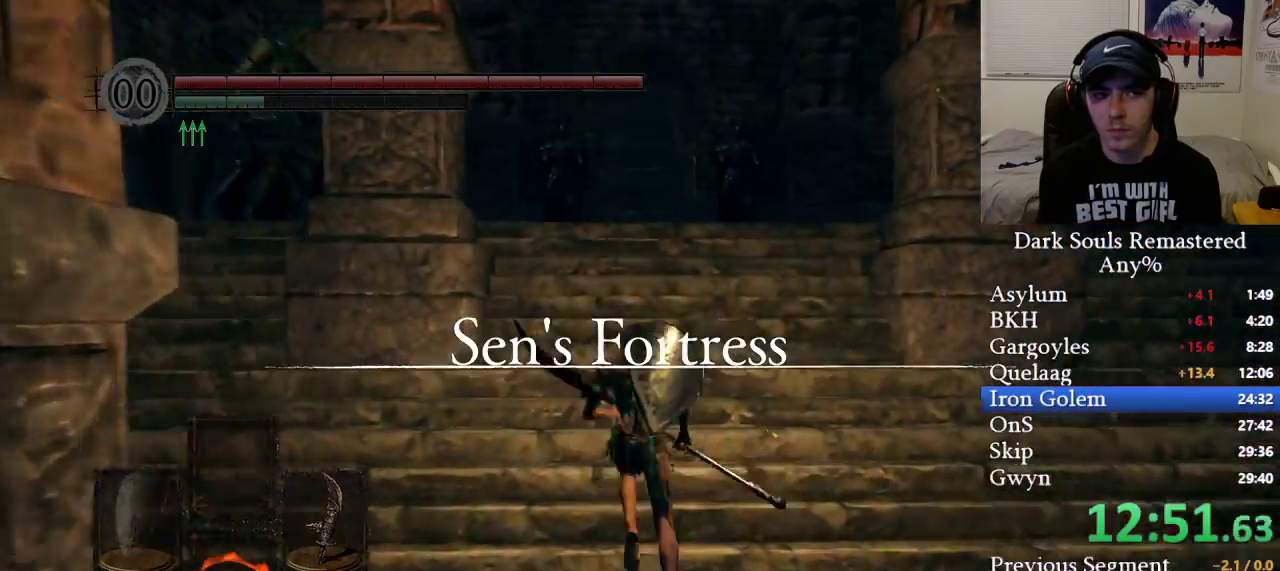
{"buttons": ["B"], "left_stick": "up", "right_stick": "center", "events": []}
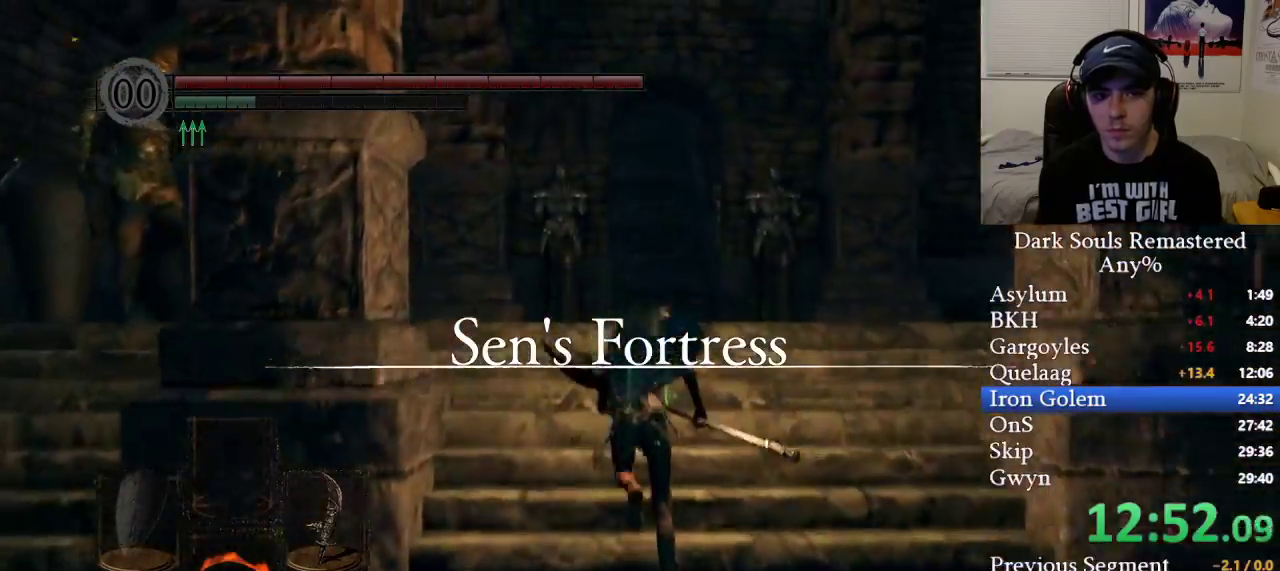
{"buttons": ["B"], "left_stick": "up", "right_stick": "center", "events": []}
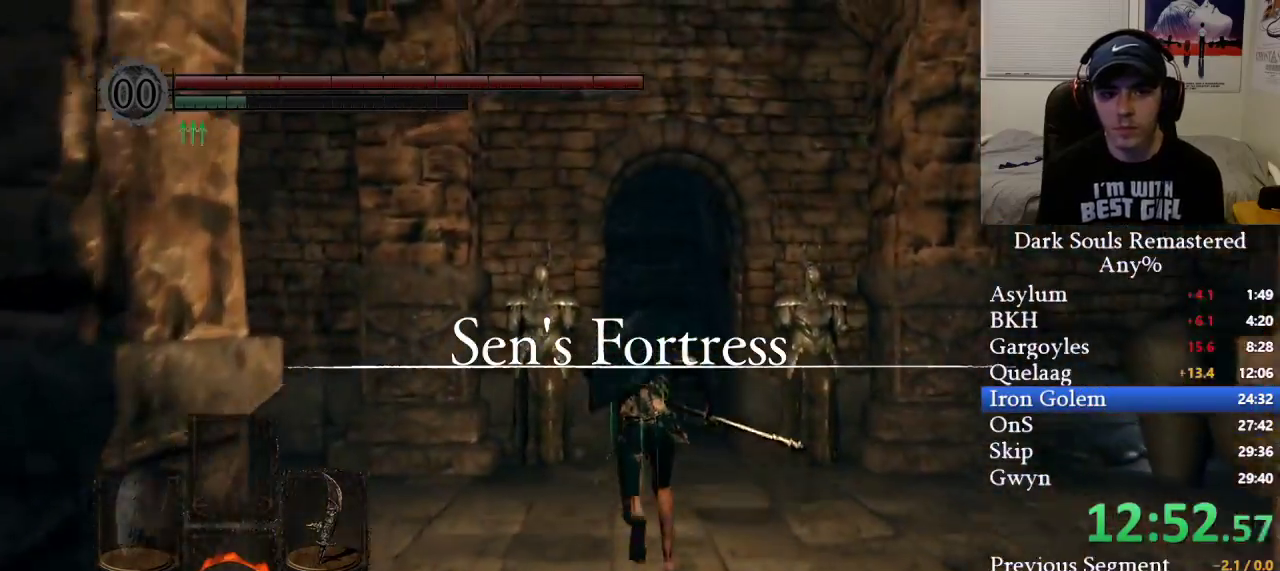
{"buttons": ["B"], "left_stick": "up", "right_stick": "center", "events": []}
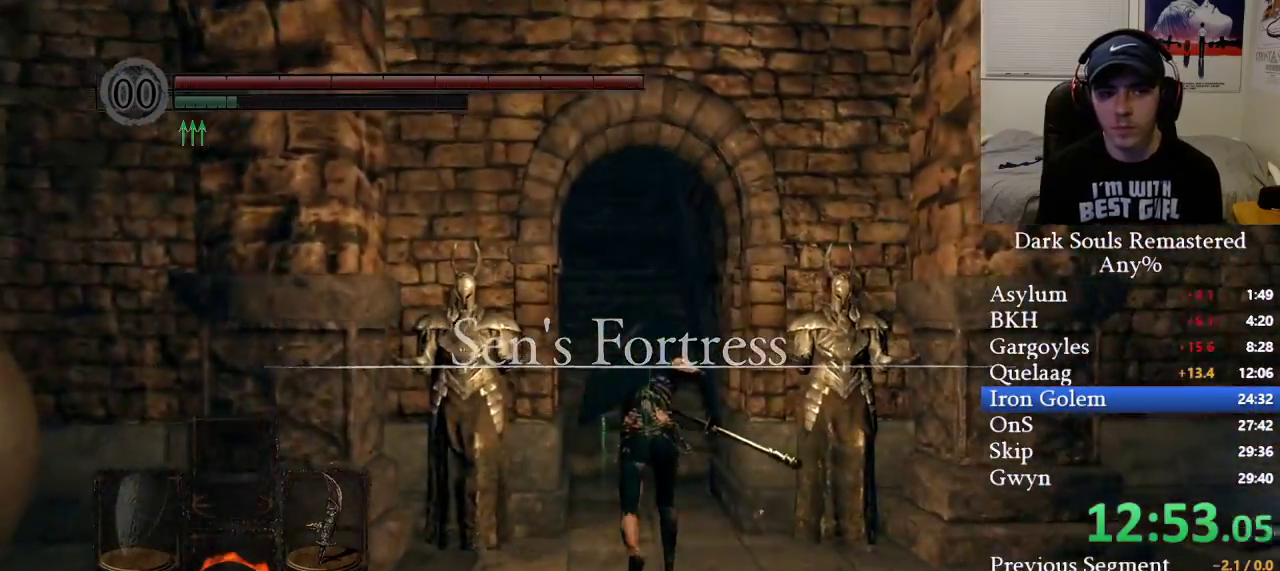
{"buttons": ["B"], "left_stick": "up", "right_stick": "up-left", "events": [[467, "right_stick", "up-left"]]}
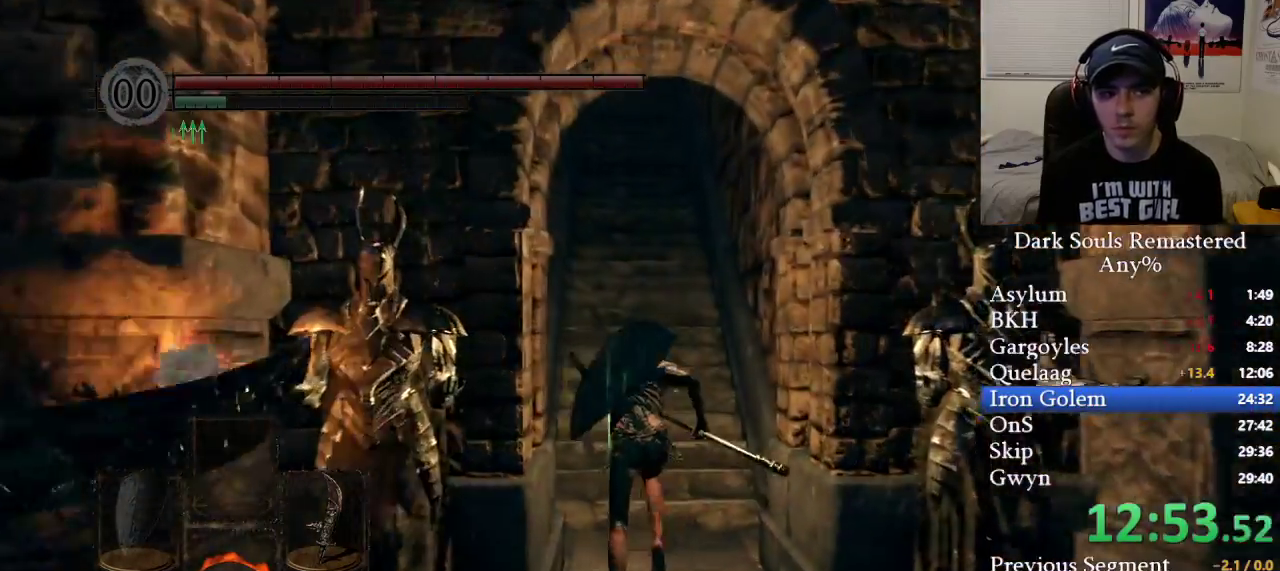
{"buttons": ["B"], "left_stick": "up", "right_stick": "center", "events": [[67, "right_stick", "center"]]}
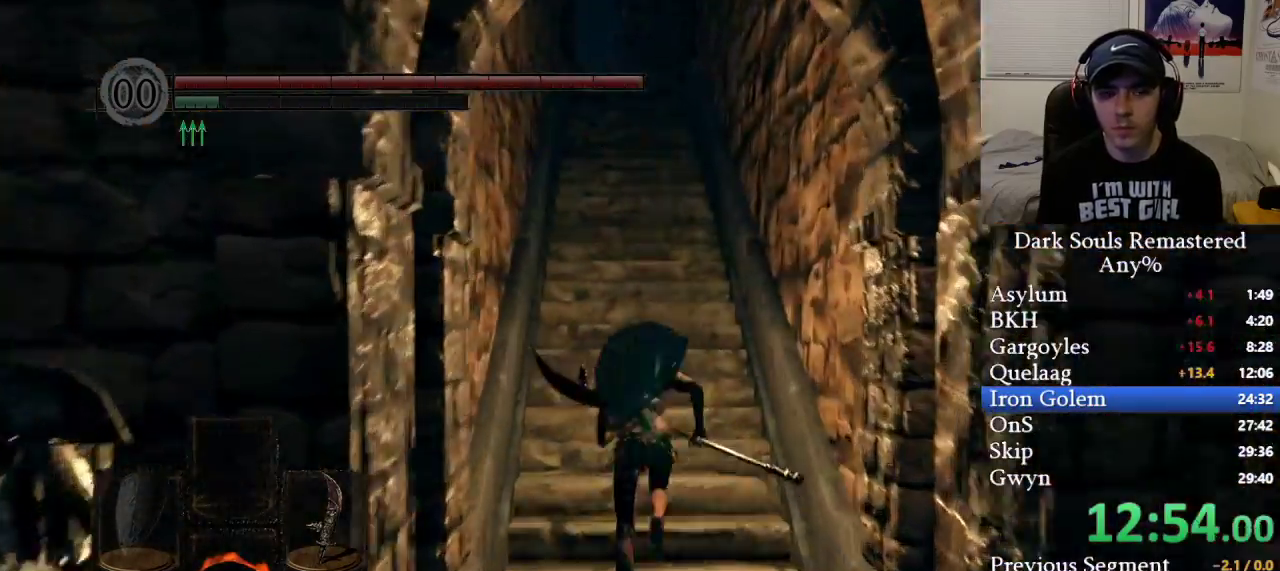
{"buttons": ["B"], "left_stick": "up", "right_stick": "center", "events": []}
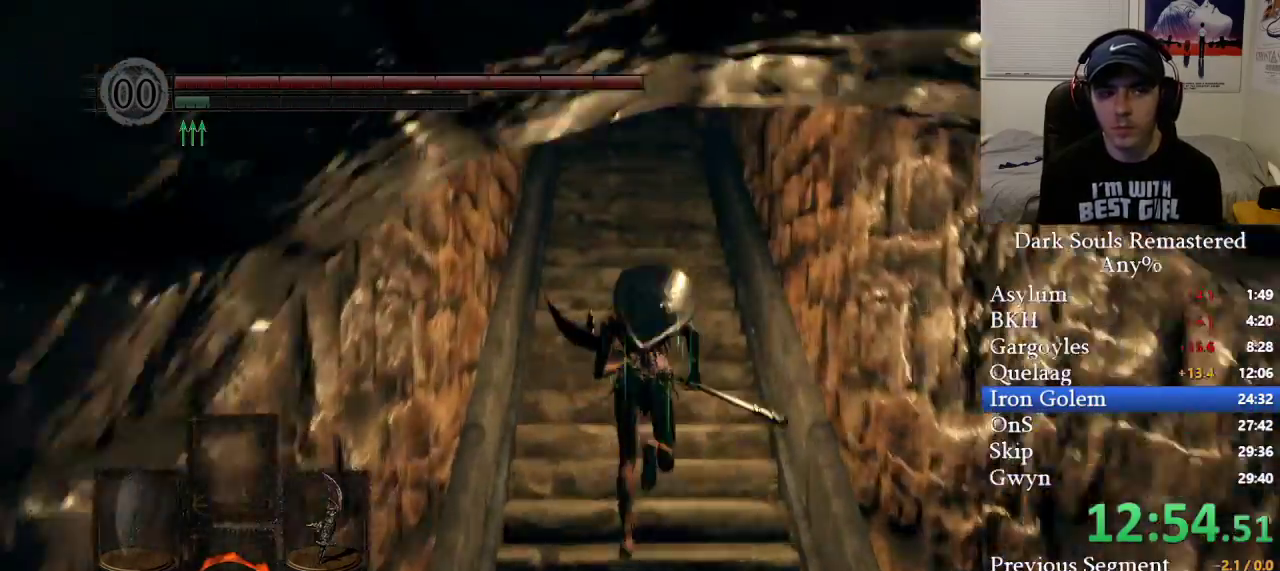
{"buttons": ["B"], "left_stick": "up", "right_stick": "center", "events": []}
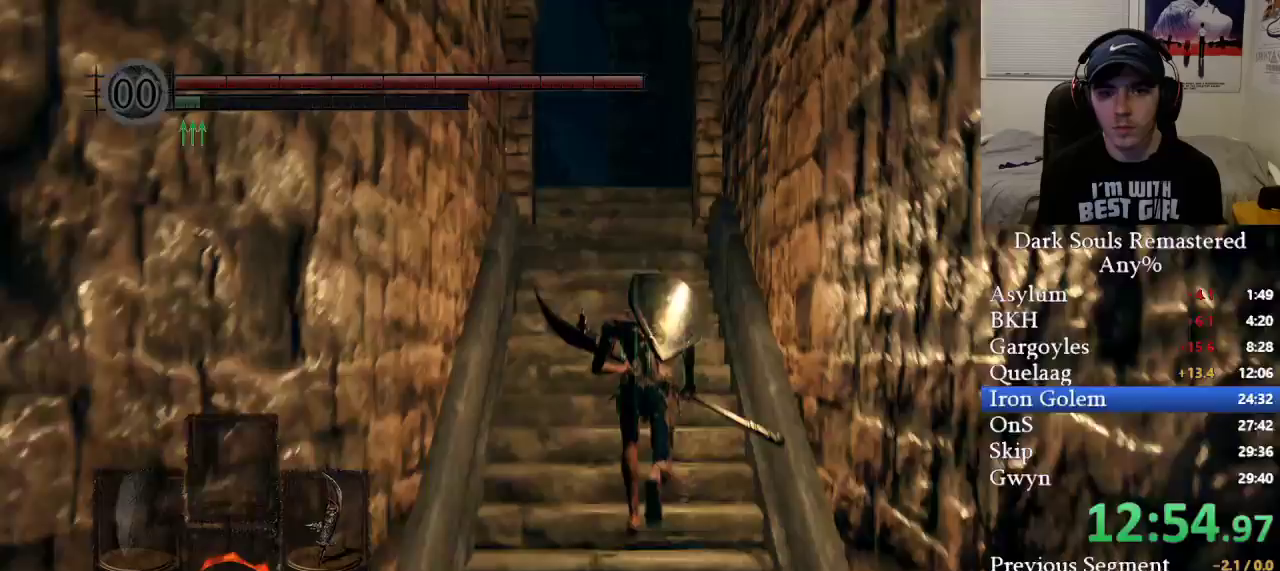
{"buttons": ["B"], "left_stick": "up", "right_stick": "down-left", "events": [[200, "B", "up"], [317, "B", "down"], [467, "right_stick", "down-left"]]}
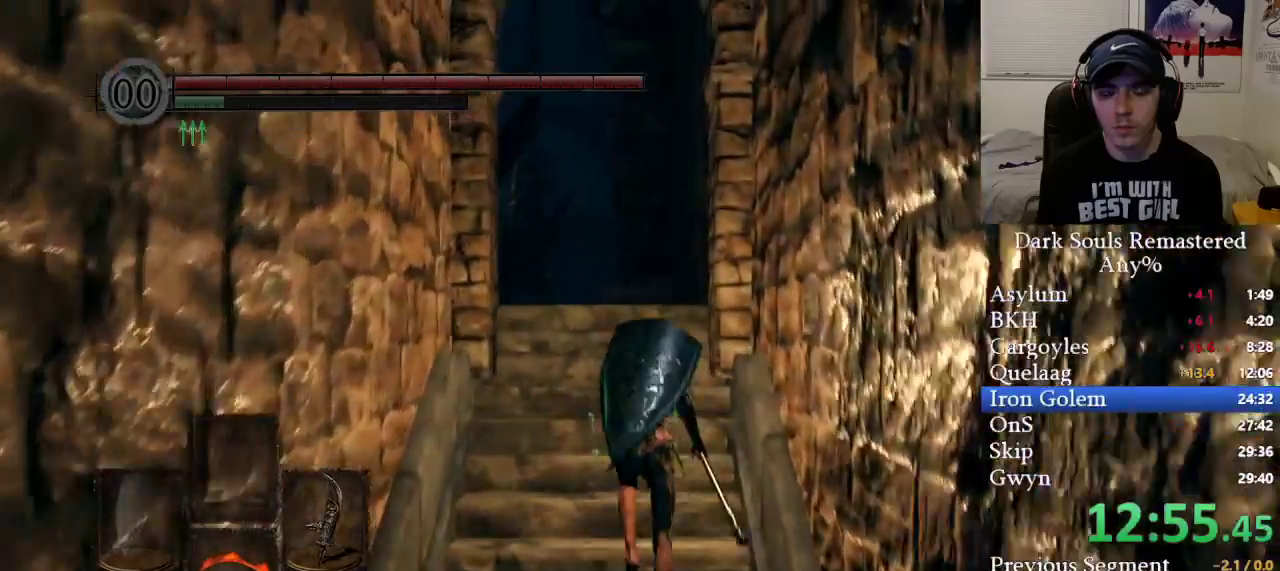
{"buttons": ["B"], "left_stick": "up", "right_stick": "center", "events": [[200, "right_stick", "center"]]}
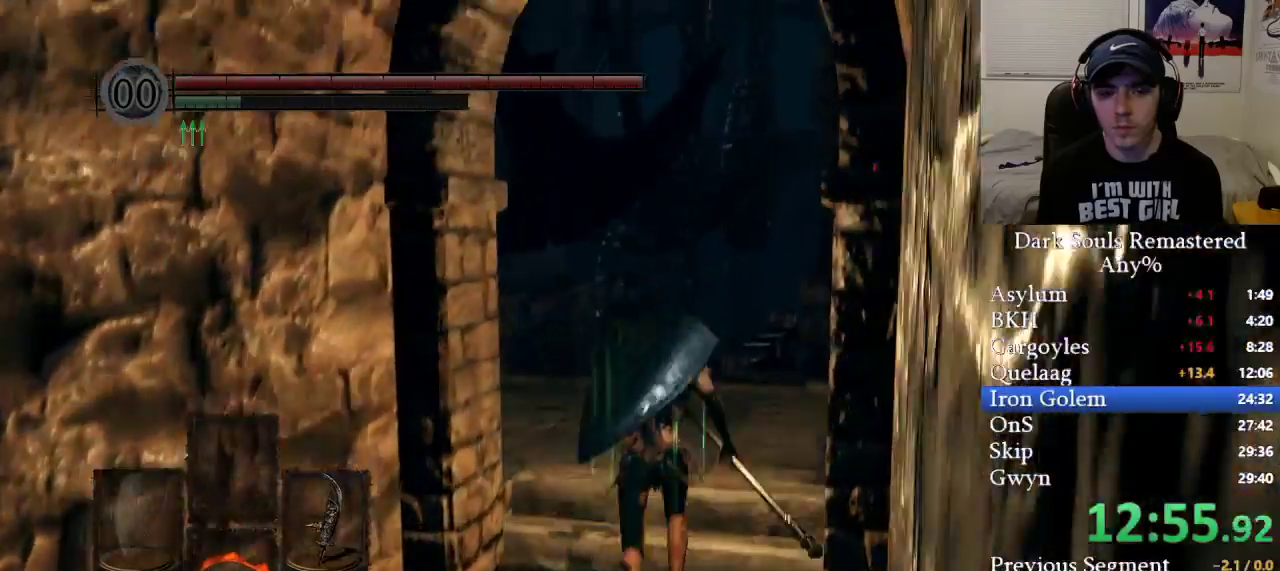
{"buttons": ["B"], "left_stick": "up-left", "right_stick": "center", "events": [[67, "right_stick", "down-left"], [383, "right_stick", "center"], [433, "left_stick", "up-left"]]}
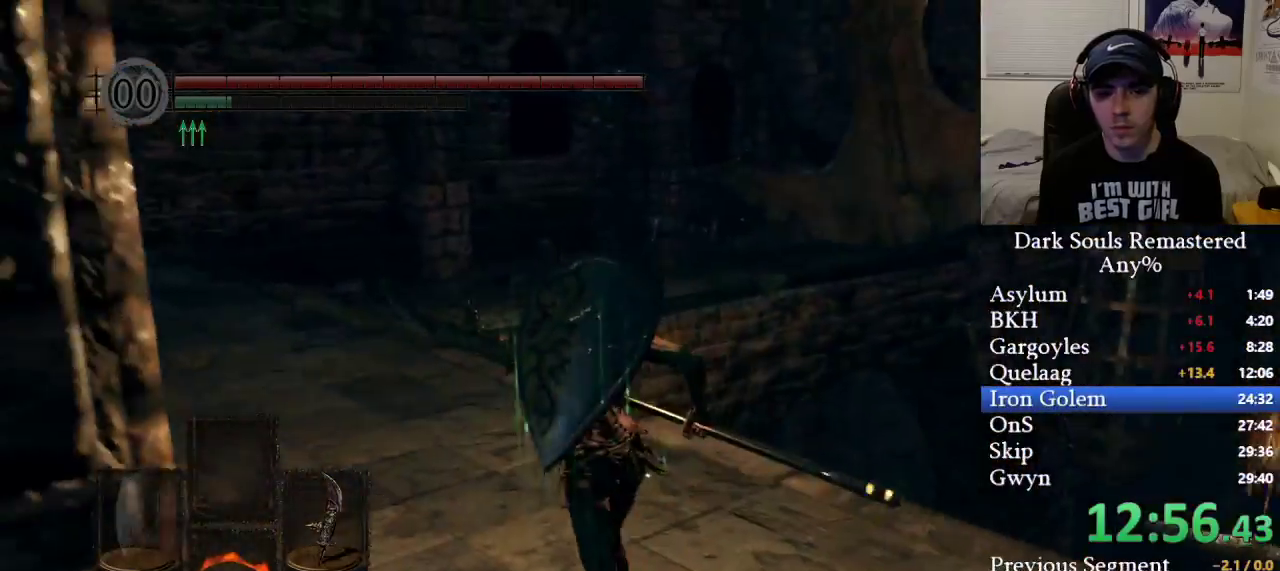
{"buttons": ["B"], "left_stick": "up-left", "right_stick": "right", "events": [[100, "right_stick", "right"]]}
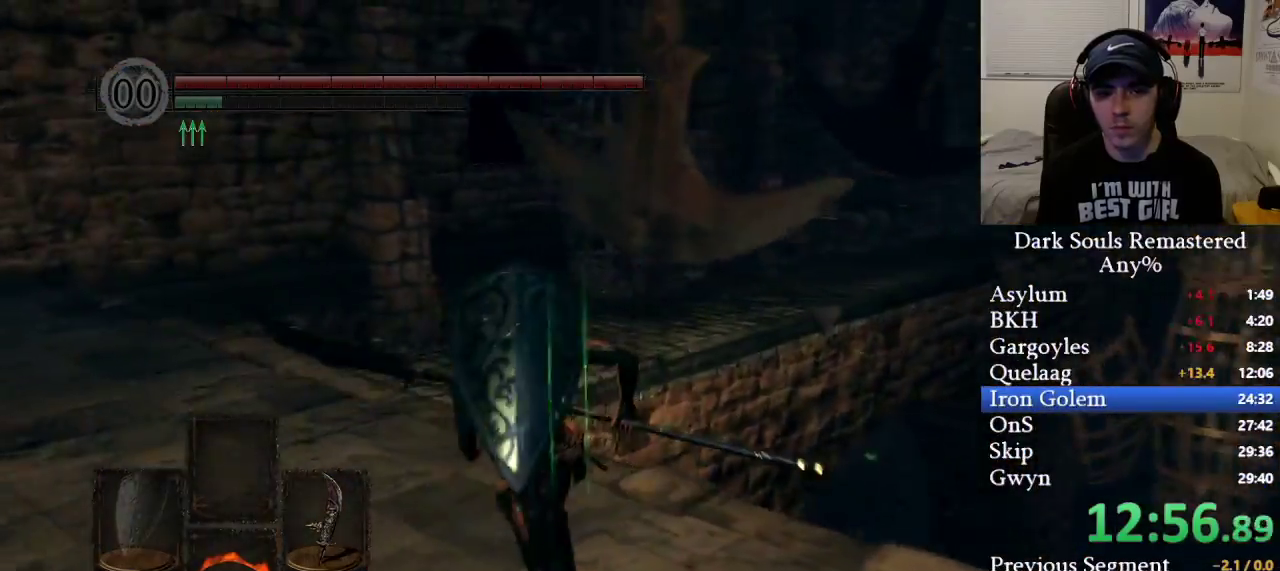
{"buttons": [], "left_stick": "up-left", "right_stick": "center", "events": [[150, "B", "up"], [383, "right_stick", "center"]]}
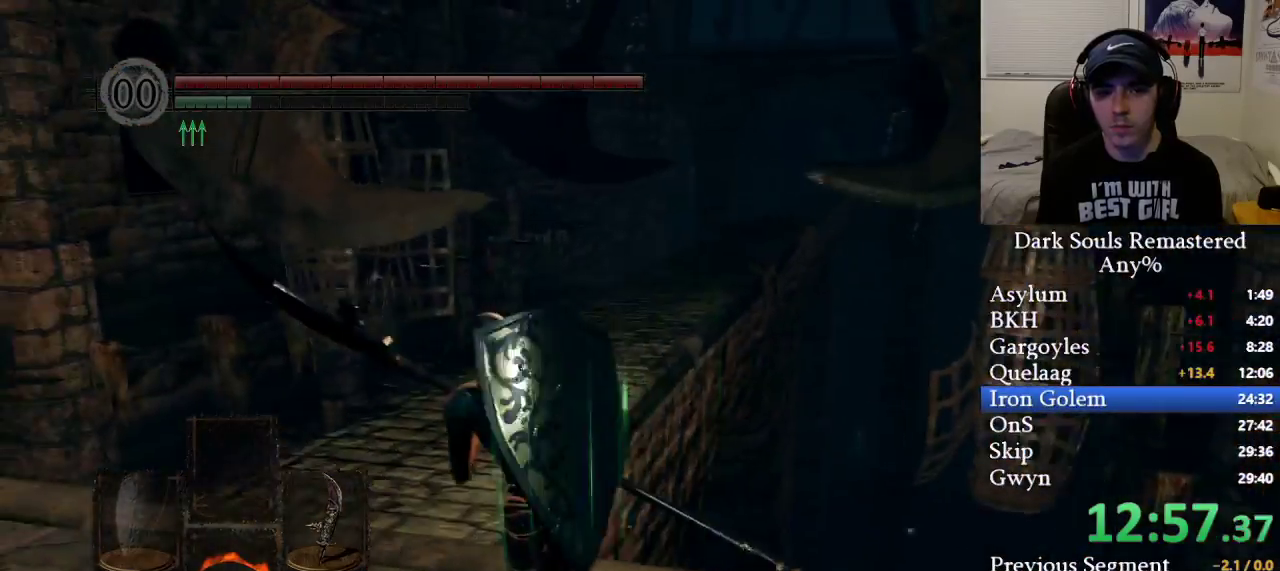
{"buttons": [], "left_stick": "up-left", "right_stick": "center", "events": [[50, "right_stick", "right"], [433, "right_stick", "center"]]}
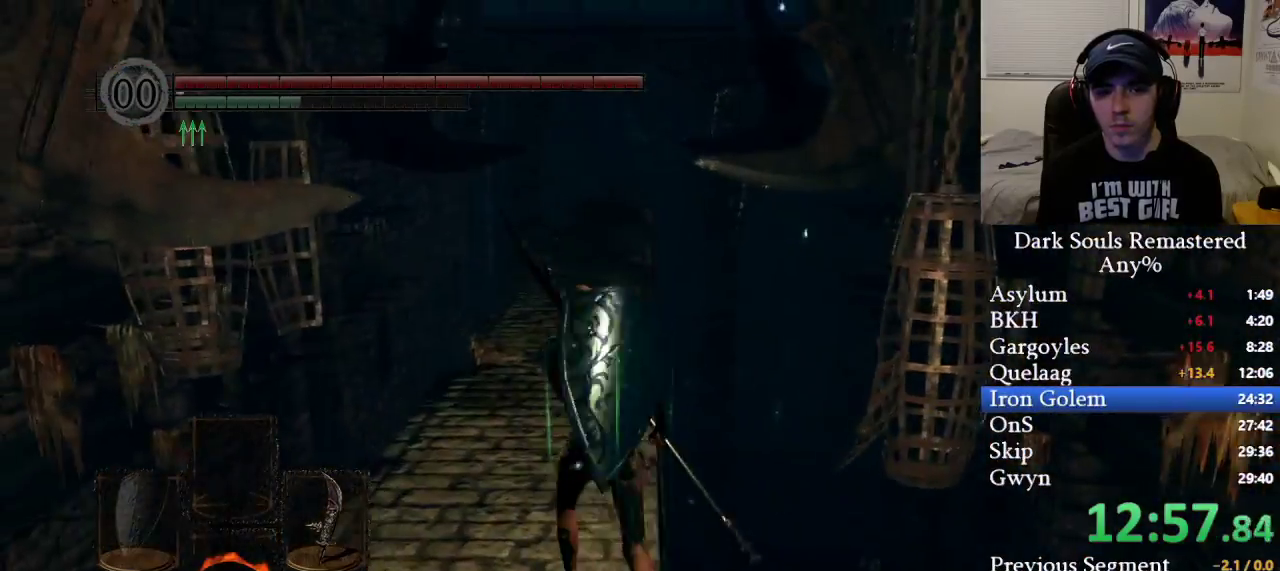
{"buttons": ["L1"], "left_stick": "up", "right_stick": "center", "events": [[267, "L1", "down"], [417, "left_stick", "up"]]}
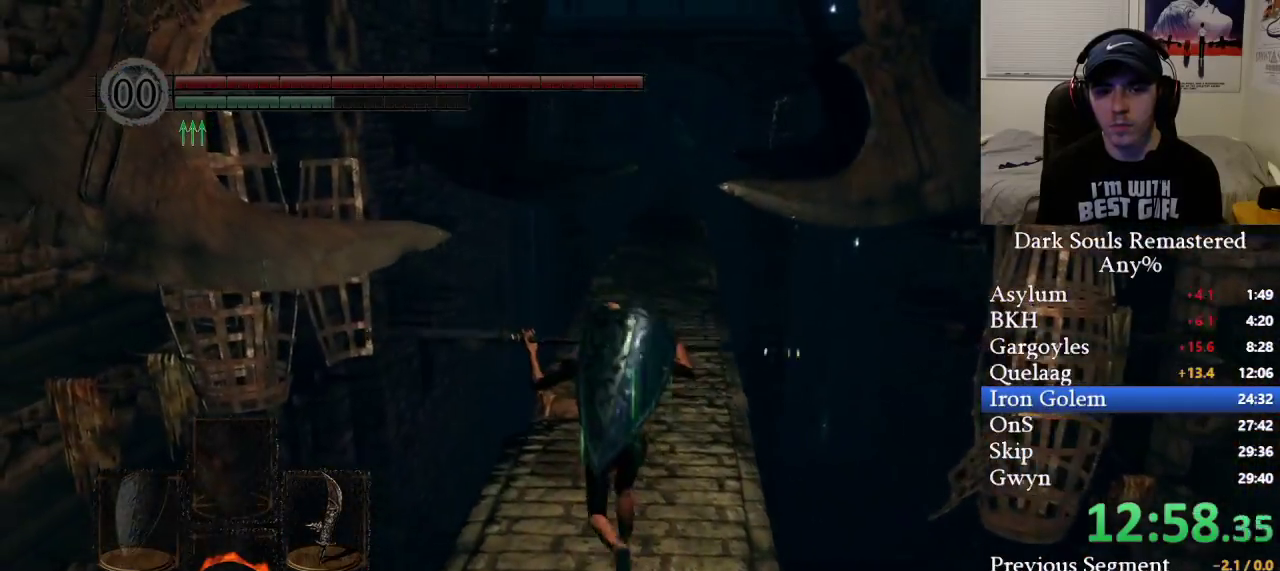
{"buttons": ["Y"], "left_stick": "center", "right_stick": "center", "events": [[250, "L1", "up"], [350, "left_stick", "center"], [450, "Y", "down"]]}
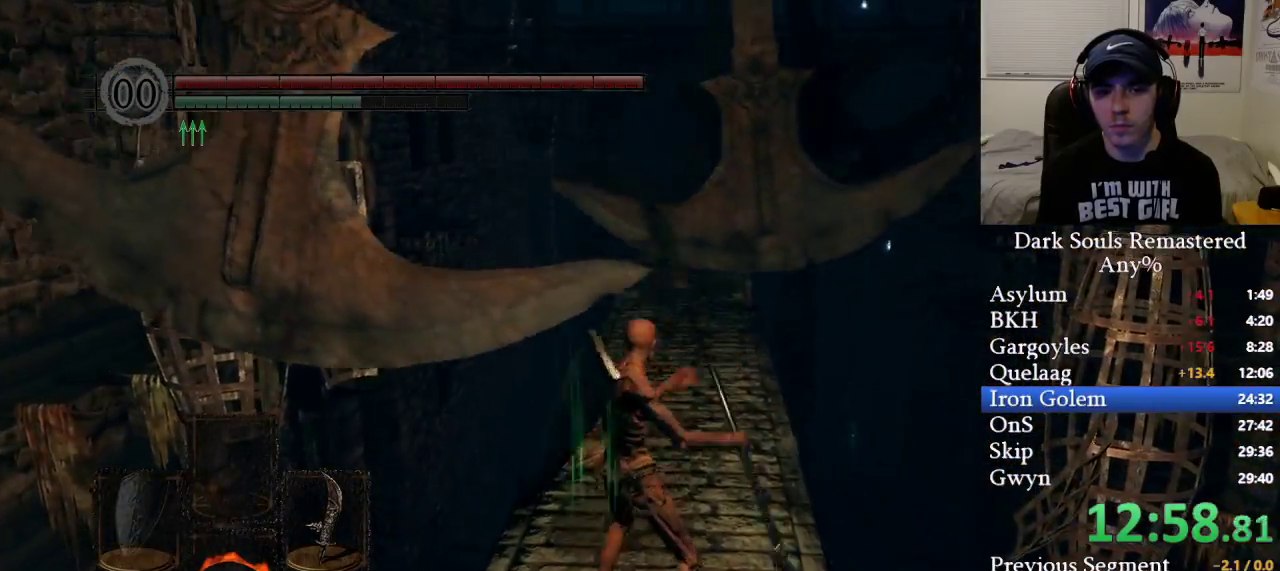
{"buttons": ["B"], "left_stick": "up", "right_stick": "center", "events": [[17, "Y", "up"], [50, "left_stick", "up"], [167, "B", "down"]]}
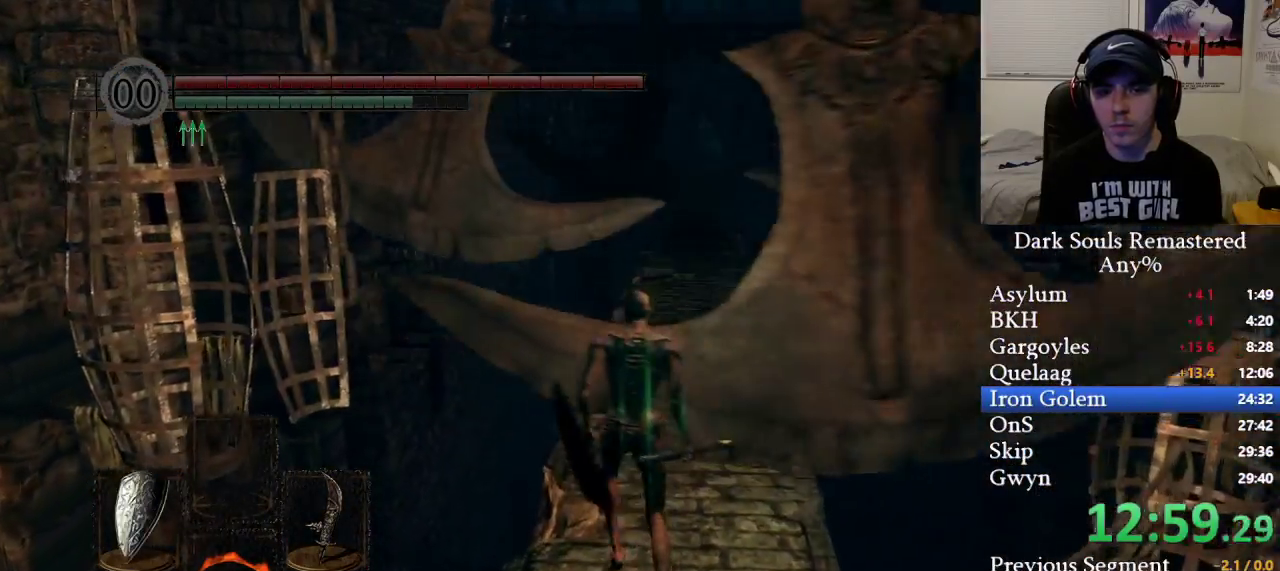
{"buttons": ["B"], "left_stick": "up", "right_stick": "center", "events": [[117, "right_stick", "right"], [283, "right_stick", "center"]]}